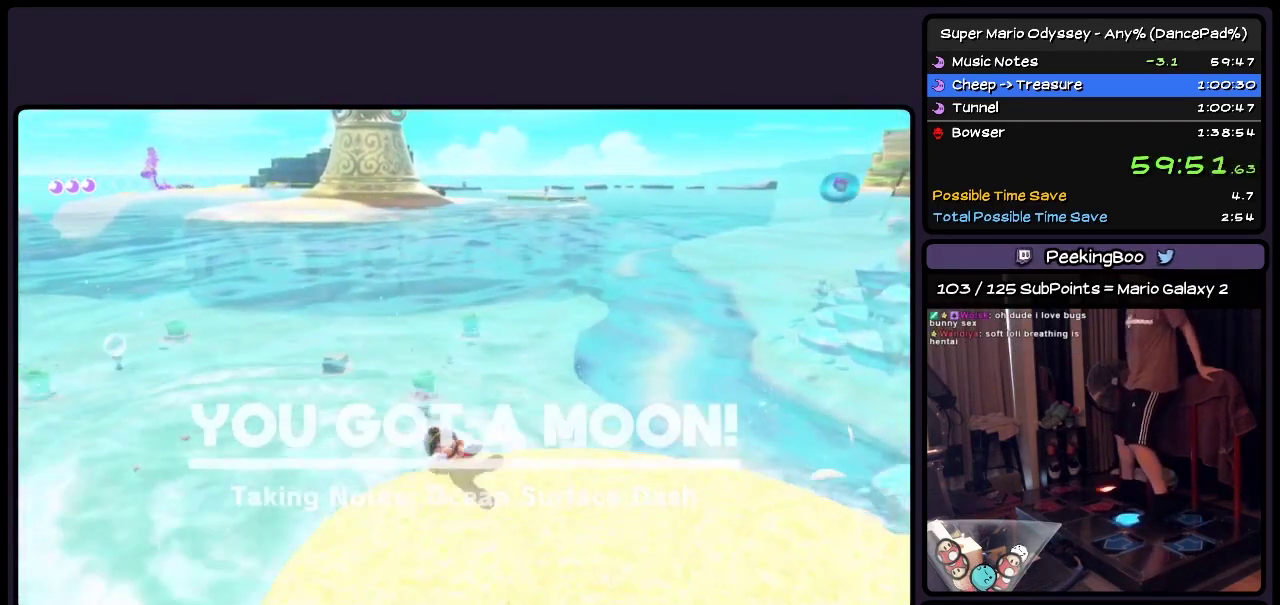
Gameplay with a controller (Nintendo layout); each line is a JSON object with the inputs held at the frame after it. "events" lists button and stick changes between this image and that frame as [ms after this image, input, new state], when the widget could be followed in between. Not read: L3 R2 R3.
{"buttons": [], "events": [[200, "DPAD_RIGHT", "up"], [400, "A", "up"]]}
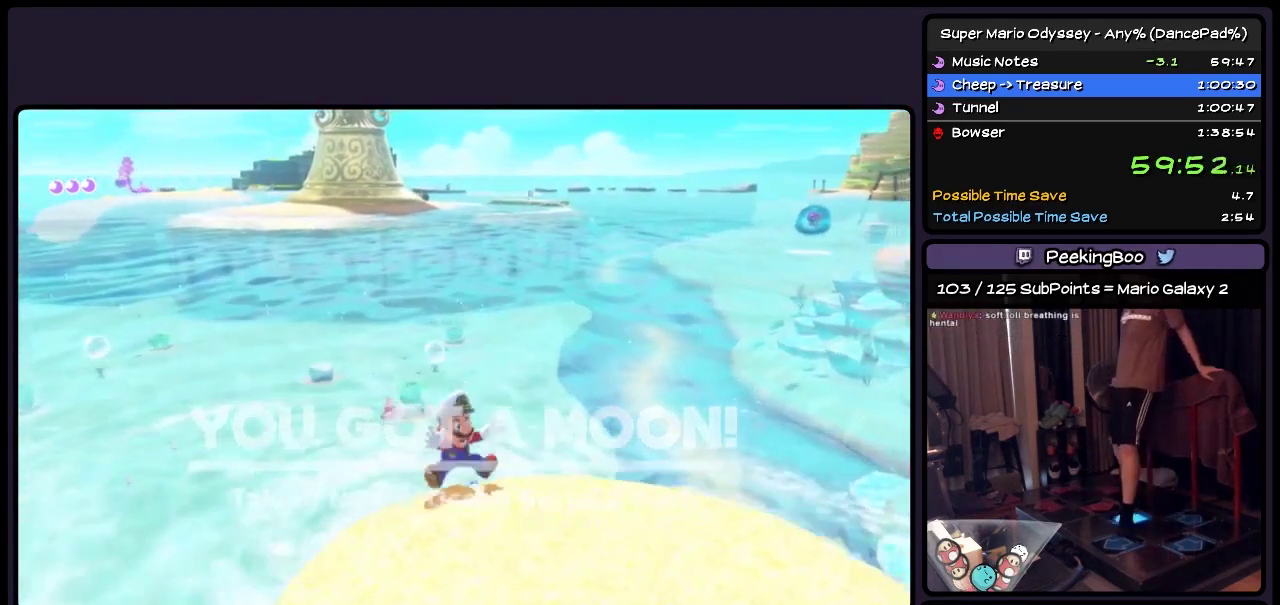
{"buttons": ["L2", "DPAD_RIGHT"], "events": [[67, "DPAD_RIGHT", "down"], [400, "L2", "down"]]}
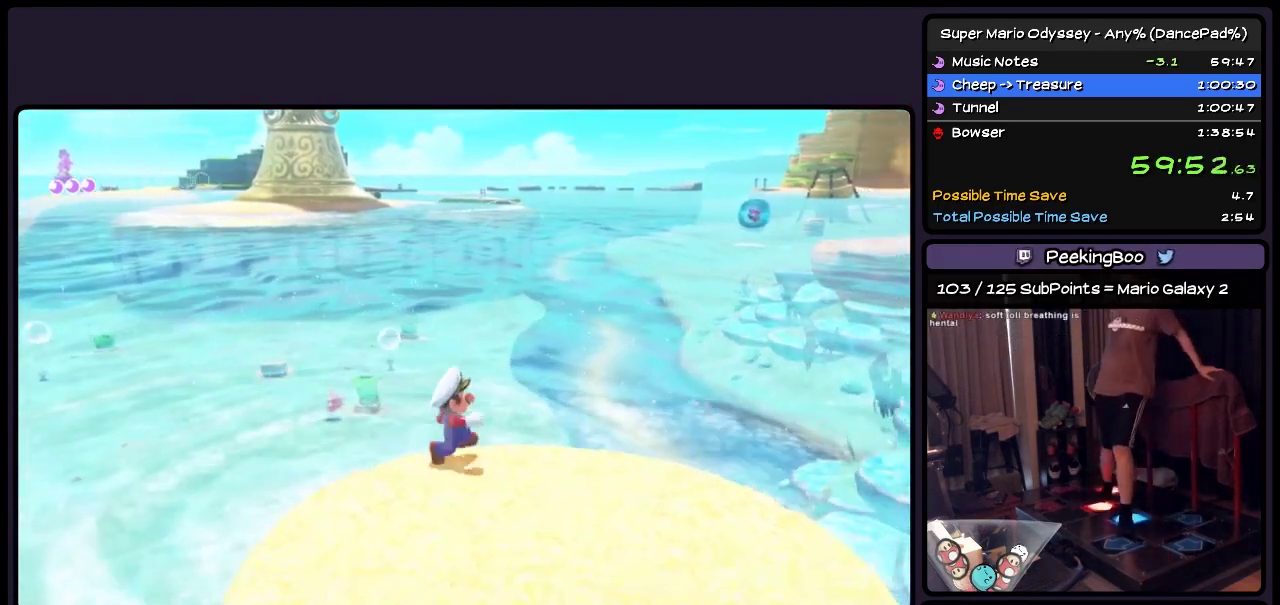
{"buttons": ["L2", "DPAD_UP"], "events": [[117, "A", "down"], [233, "A", "up"], [317, "DPAD_UP", "down"], [450, "DPAD_RIGHT", "up"]]}
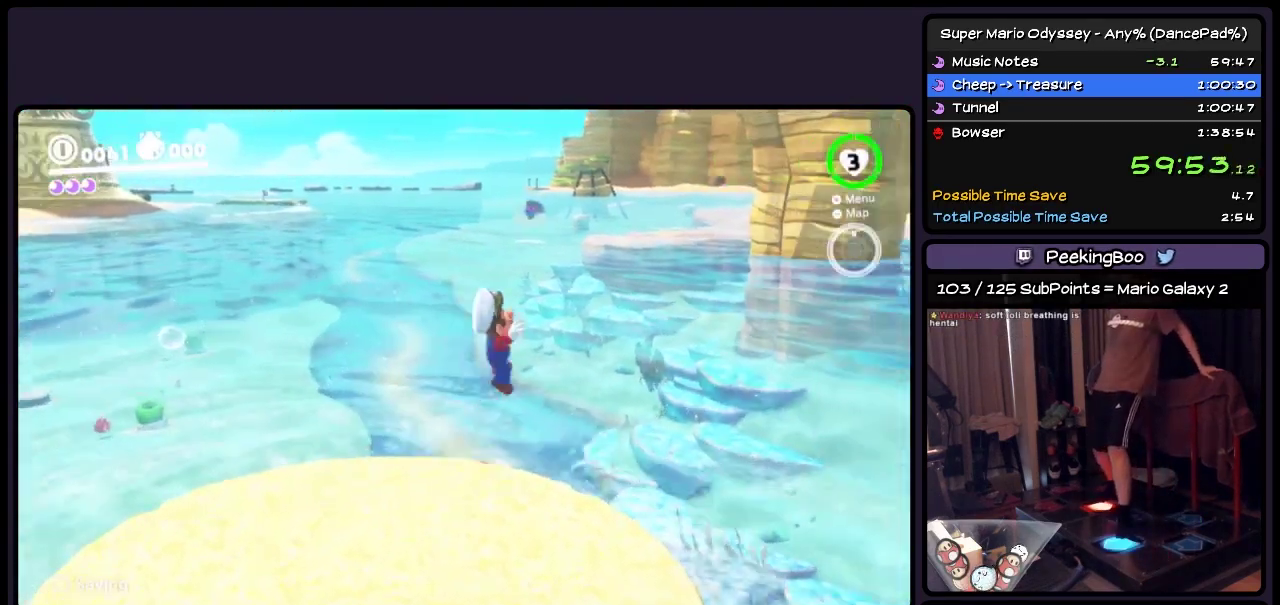
{"buttons": ["Y", "DPAD_UP"], "events": [[117, "L2", "up"], [283, "Y", "down"]]}
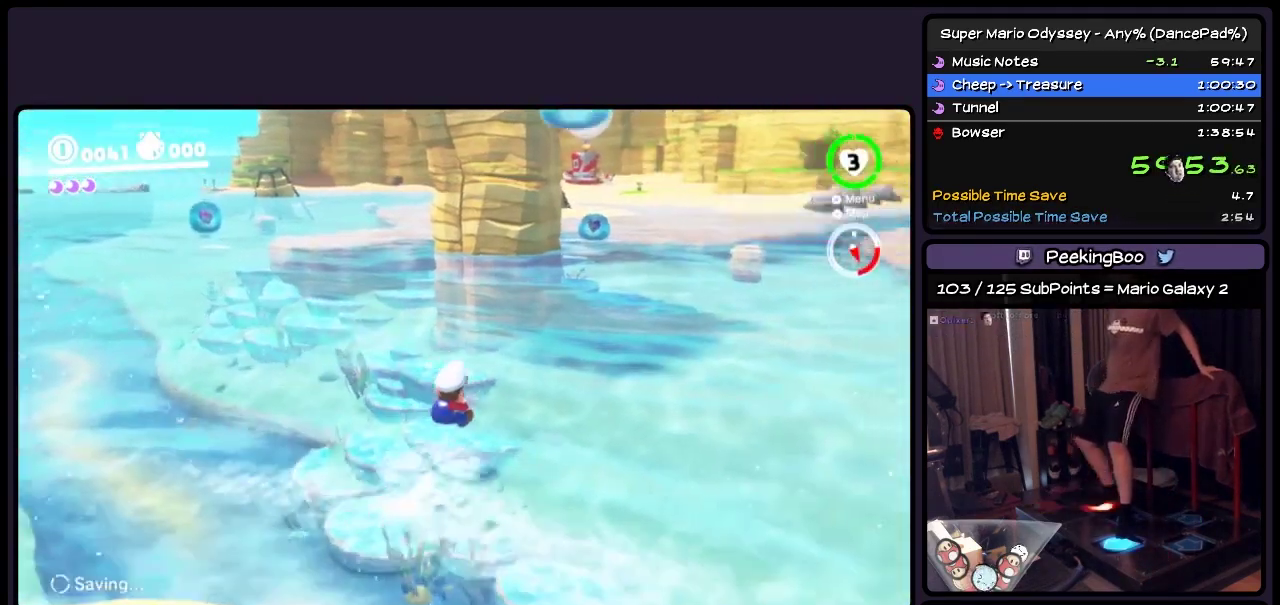
{"buttons": ["Y", "DPAD_UP"], "events": [[33, "Y", "up"], [150, "L2", "down"], [233, "L2", "up"], [283, "Y", "down"]]}
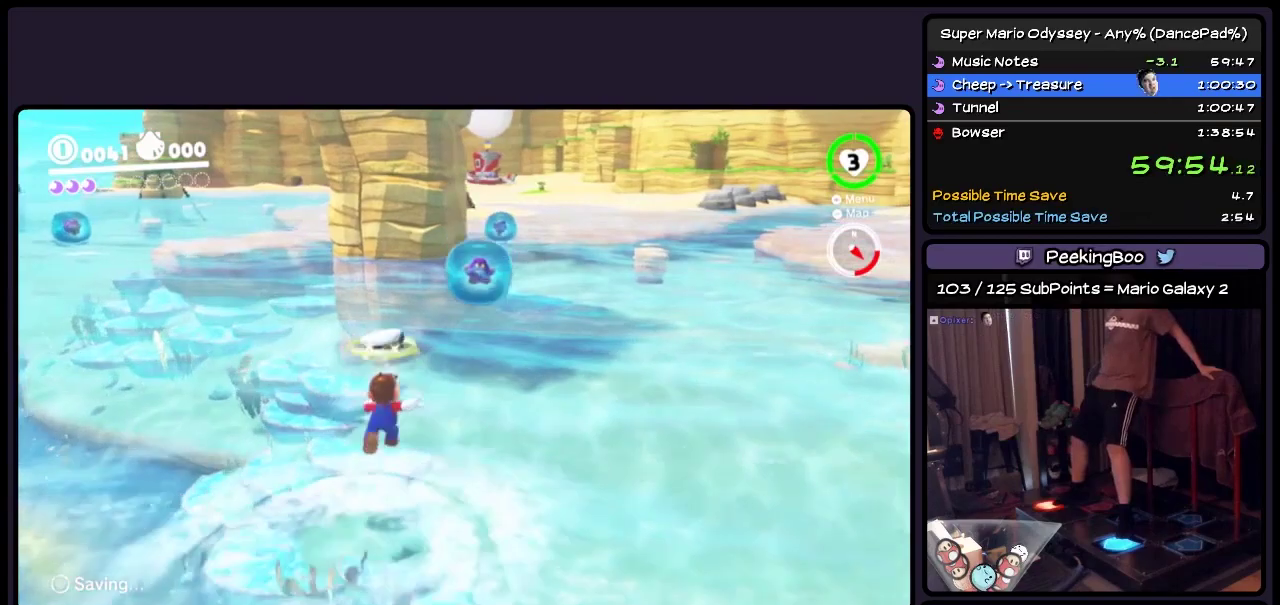
{"buttons": ["DPAD_UP"], "events": [[483, "Y", "up"]]}
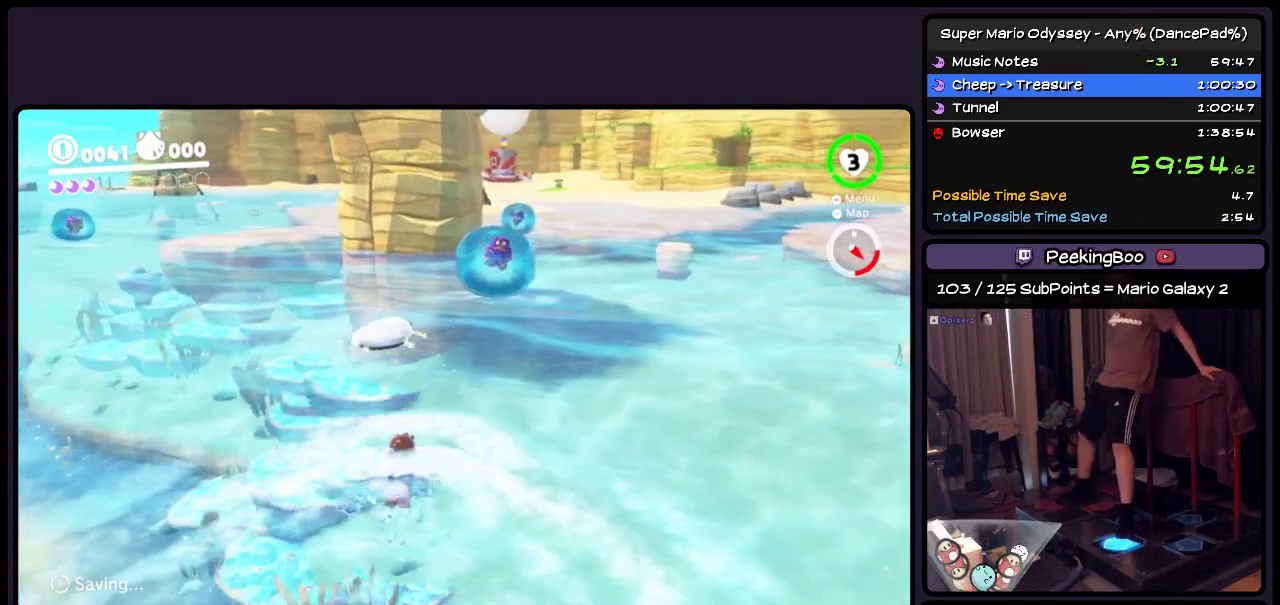
{"buttons": ["A", "DPAD_UP"], "events": [[150, "A", "down"]]}
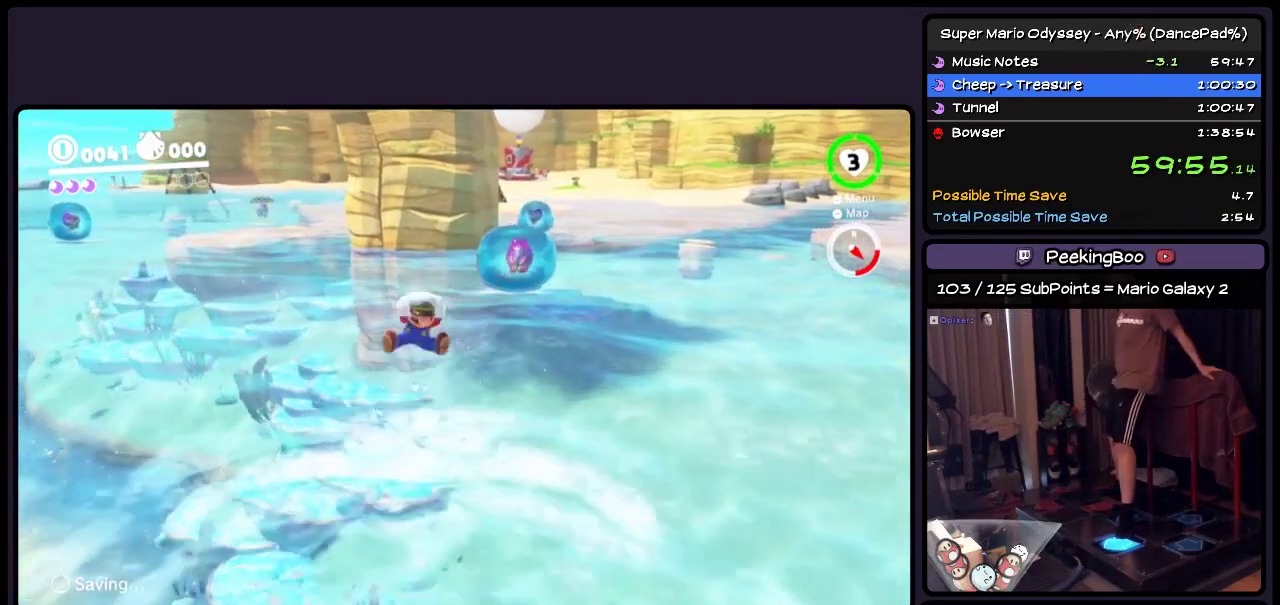
{"buttons": ["DPAD_UP"], "events": [[33, "A", "up"]]}
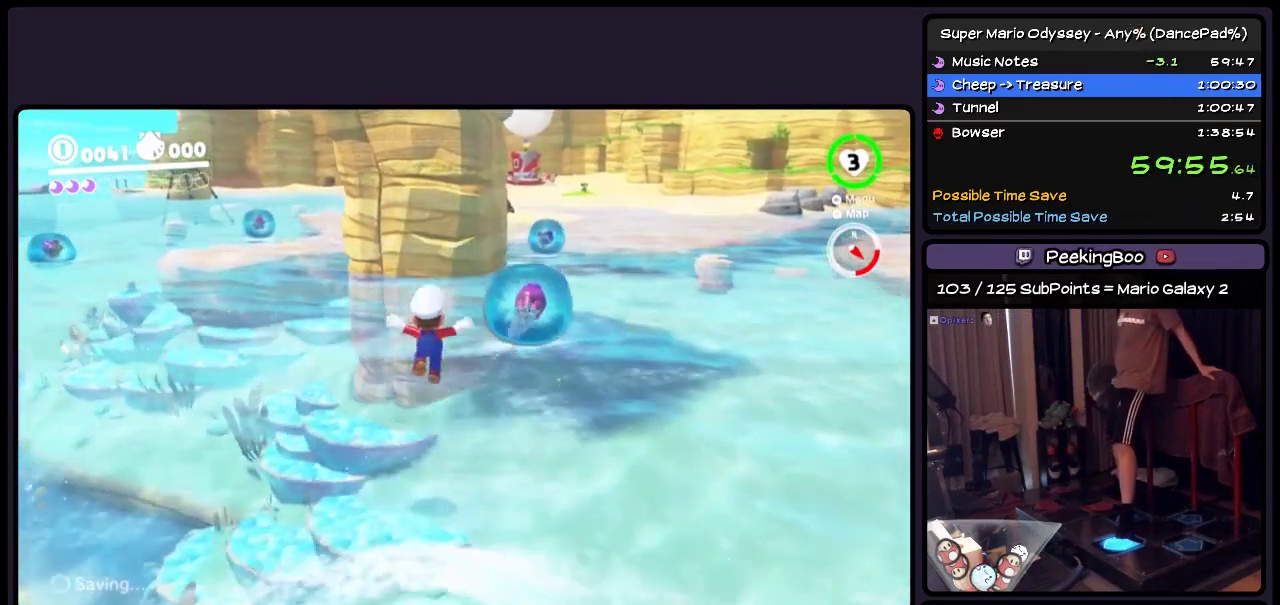
{"buttons": ["A", "DPAD_UP"], "events": [[67, "A", "down"]]}
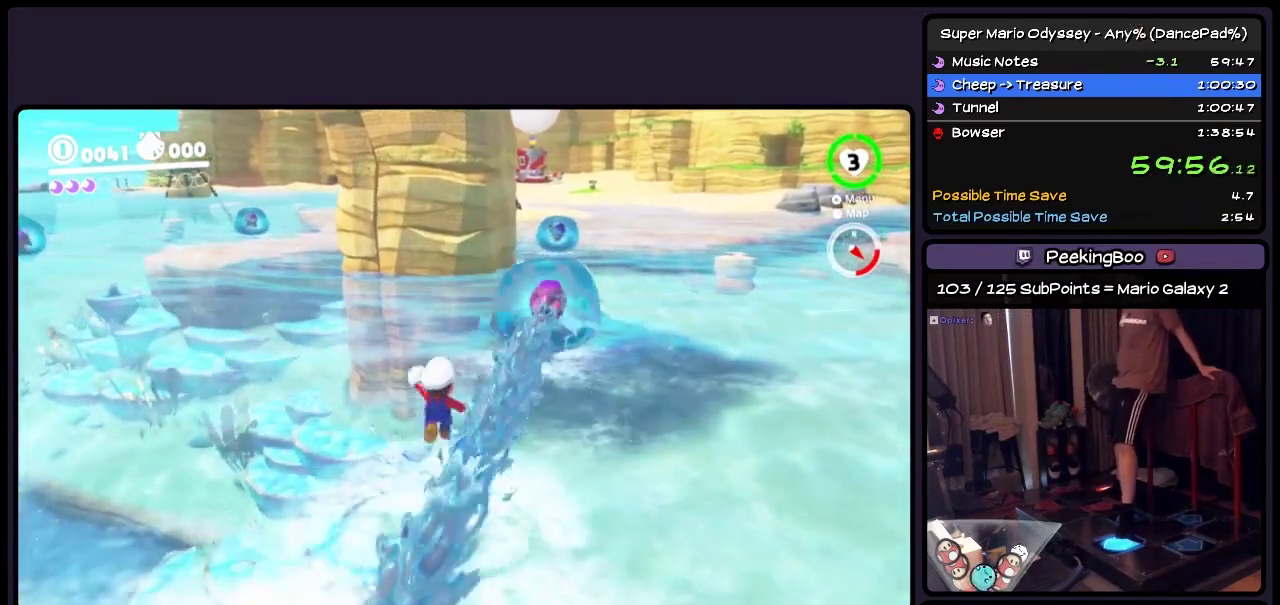
{"buttons": ["A", "DPAD_UP"], "events": [[150, "A", "up"], [450, "A", "down"]]}
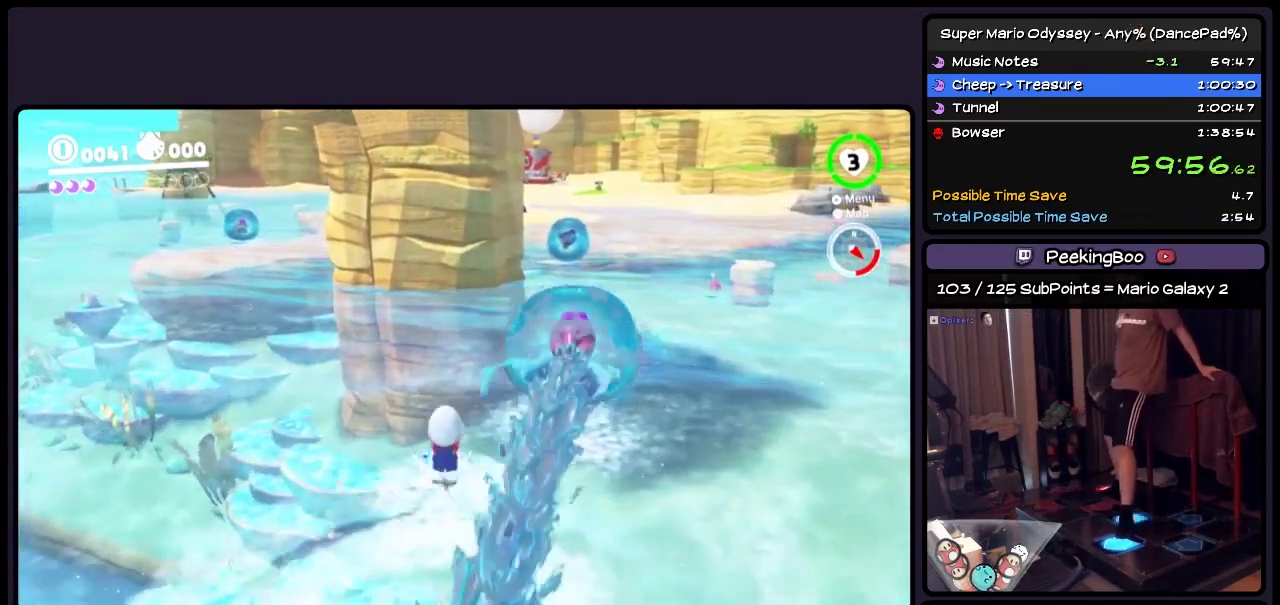
{"buttons": ["Y", "DPAD_UP", "DPAD_RIGHT"], "events": [[117, "DPAD_RIGHT", "down"], [317, "A", "up"], [400, "Y", "down"]]}
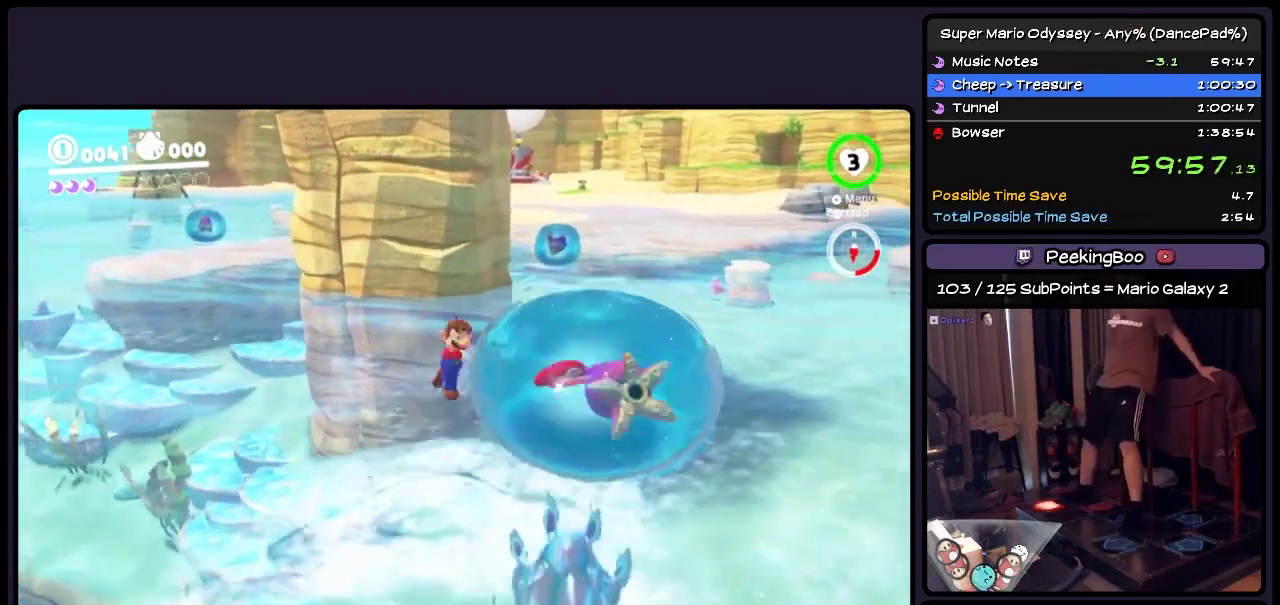
{"buttons": ["Y", "DPAD_LEFT"], "events": [[117, "DPAD_RIGHT", "up"], [150, "DPAD_UP", "up"], [400, "DPAD_LEFT", "down"]]}
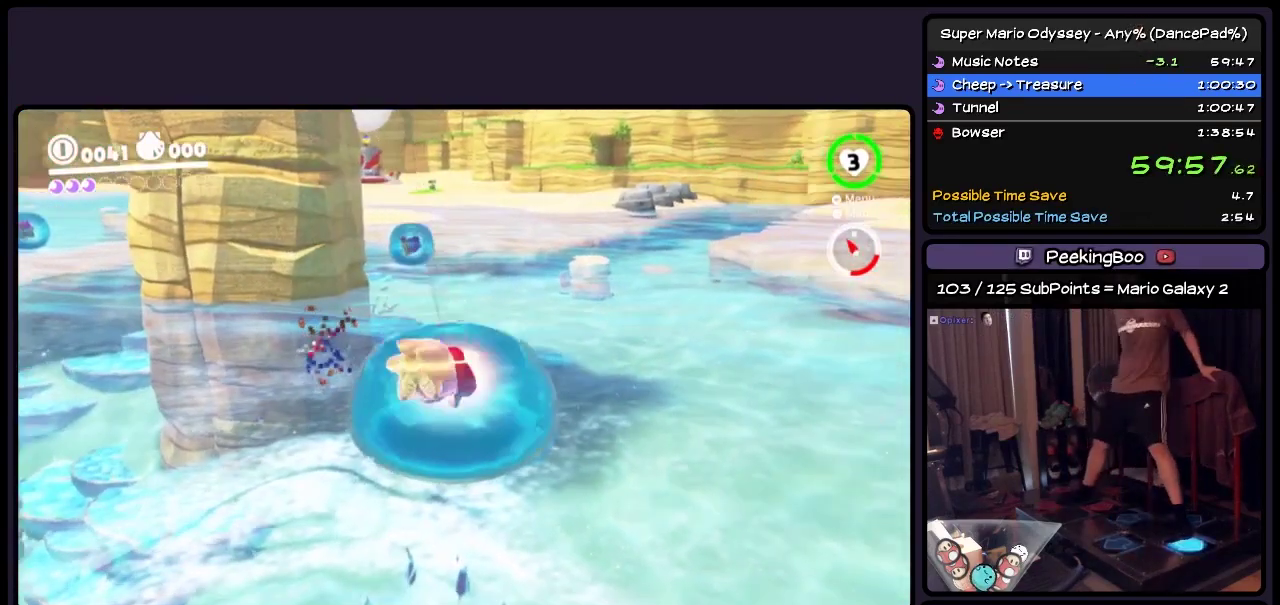
{"buttons": ["Y", "DPAD_LEFT"], "events": [[117, "Y", "up"], [283, "Y", "down"]]}
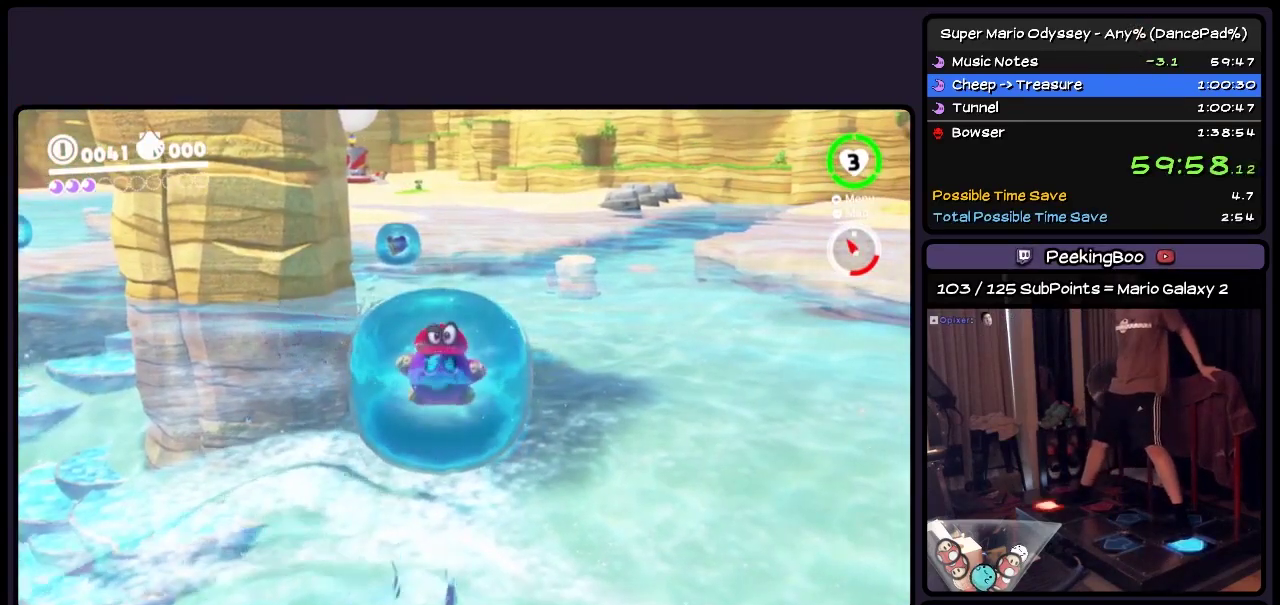
{"buttons": ["Y", "DPAD_LEFT"], "events": []}
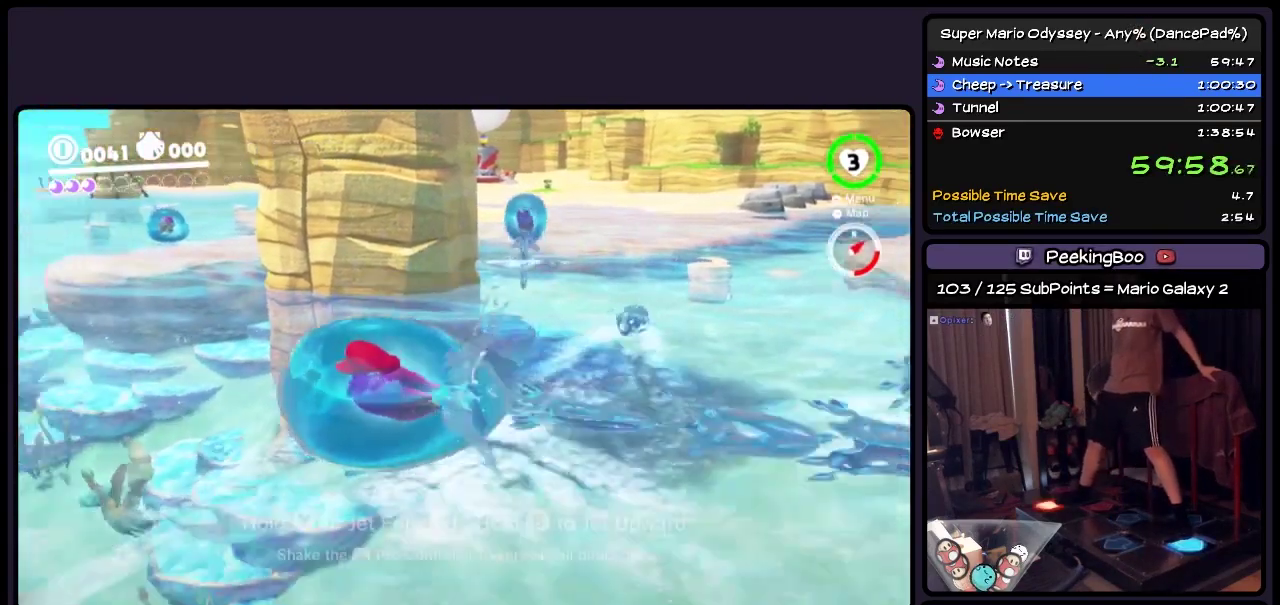
{"buttons": ["Y", "DPAD_UP"], "events": [[233, "DPAD_LEFT", "up"], [450, "DPAD_UP", "down"]]}
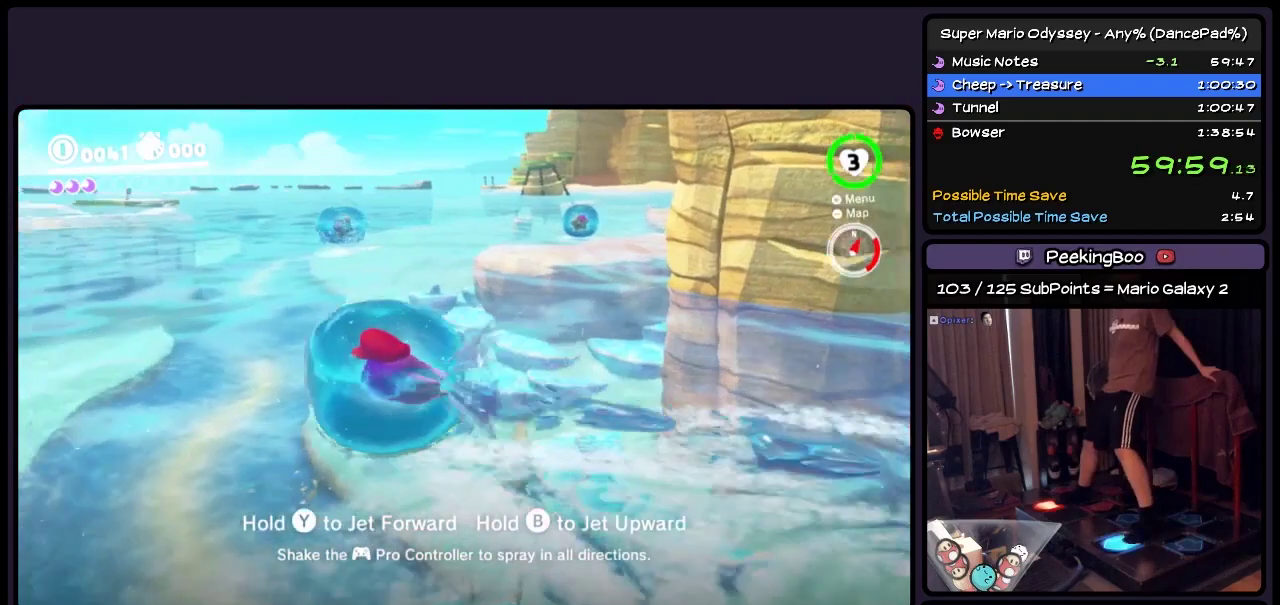
{"buttons": ["Y", "DPAD_UP"], "events": []}
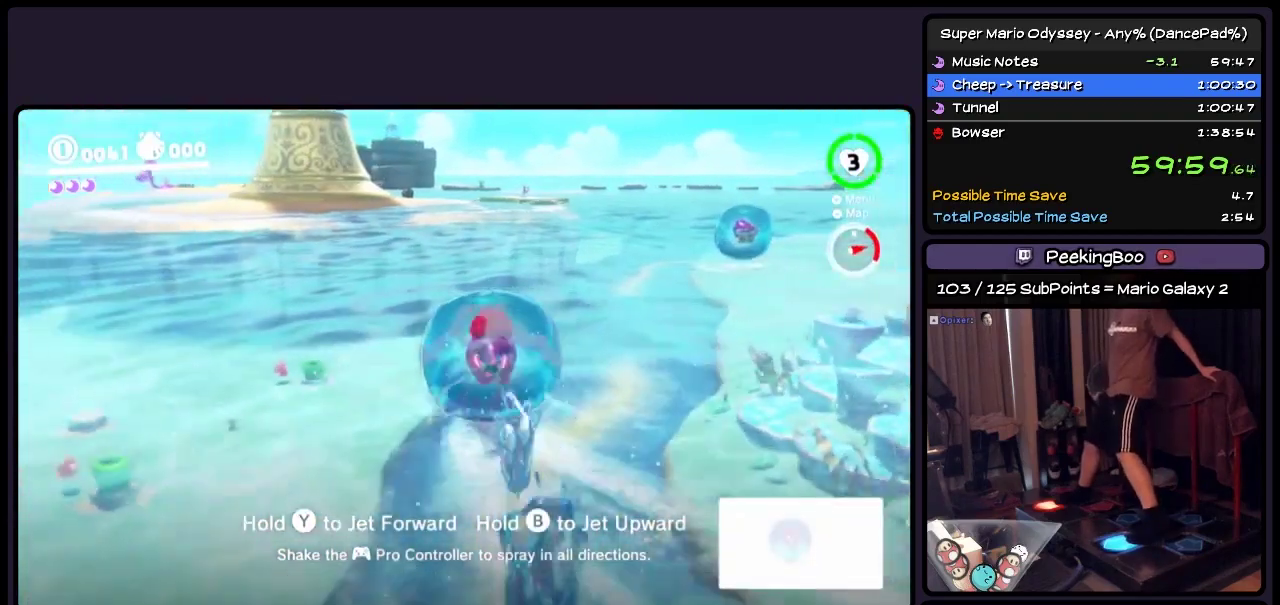
{"buttons": ["Y", "DPAD_UP", "DPAD_RIGHT"], "events": [[367, "DPAD_RIGHT", "down"]]}
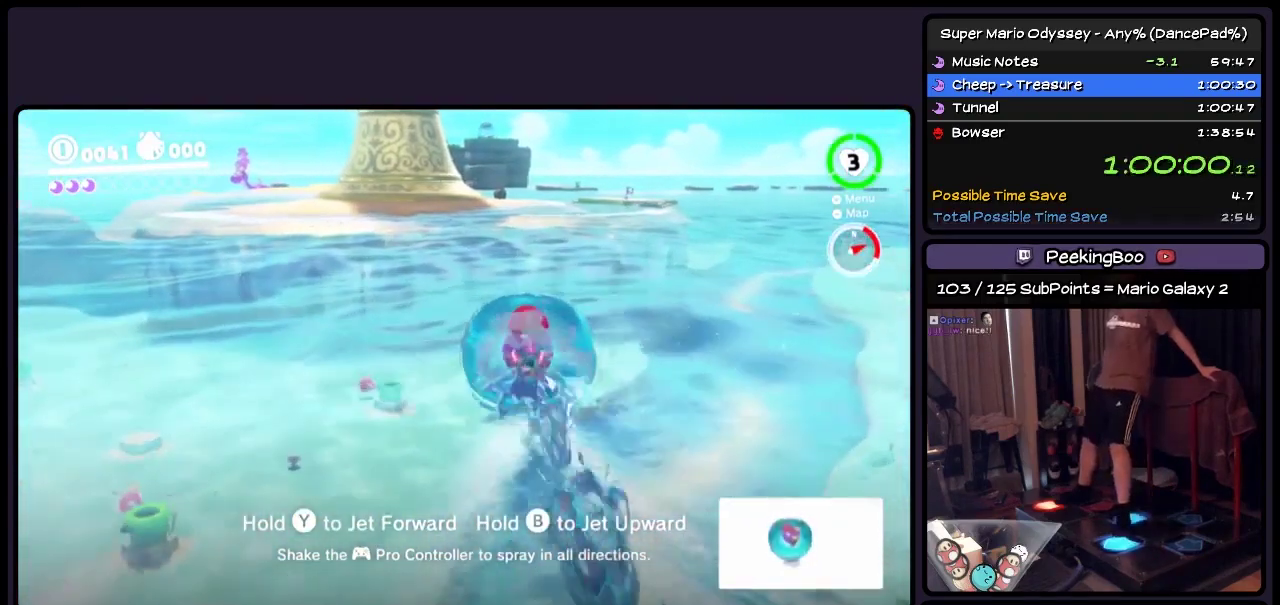
{"buttons": ["Y", "DPAD_UP"], "events": [[117, "DPAD_RIGHT", "up"]]}
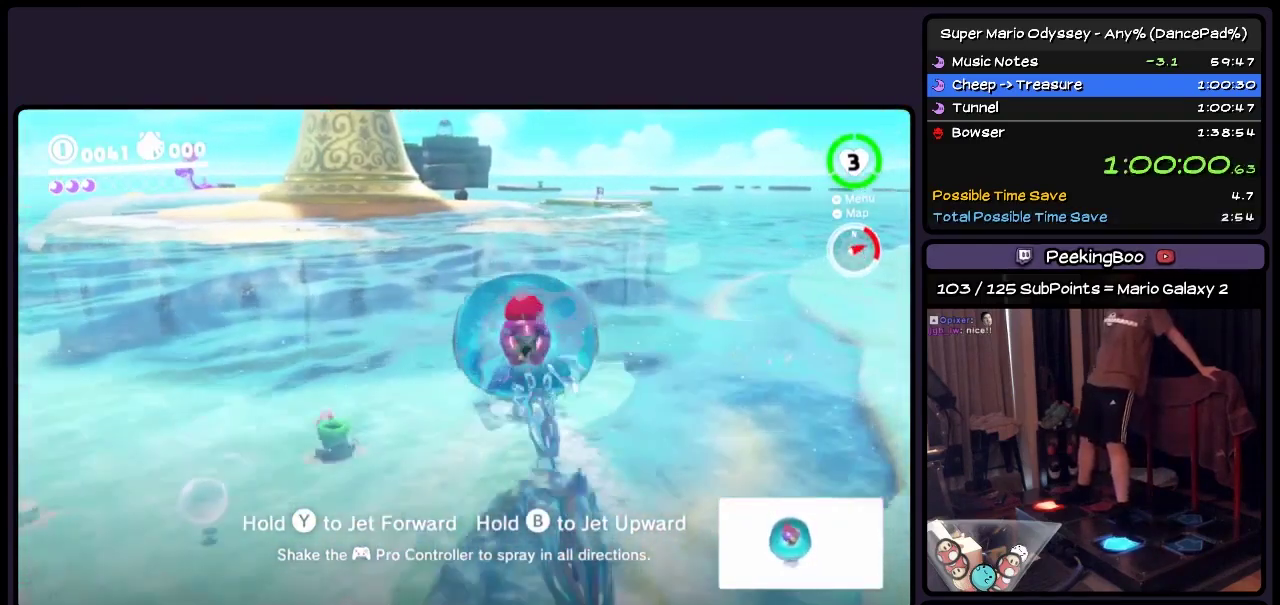
{"buttons": ["Y", "DPAD_UP"], "events": []}
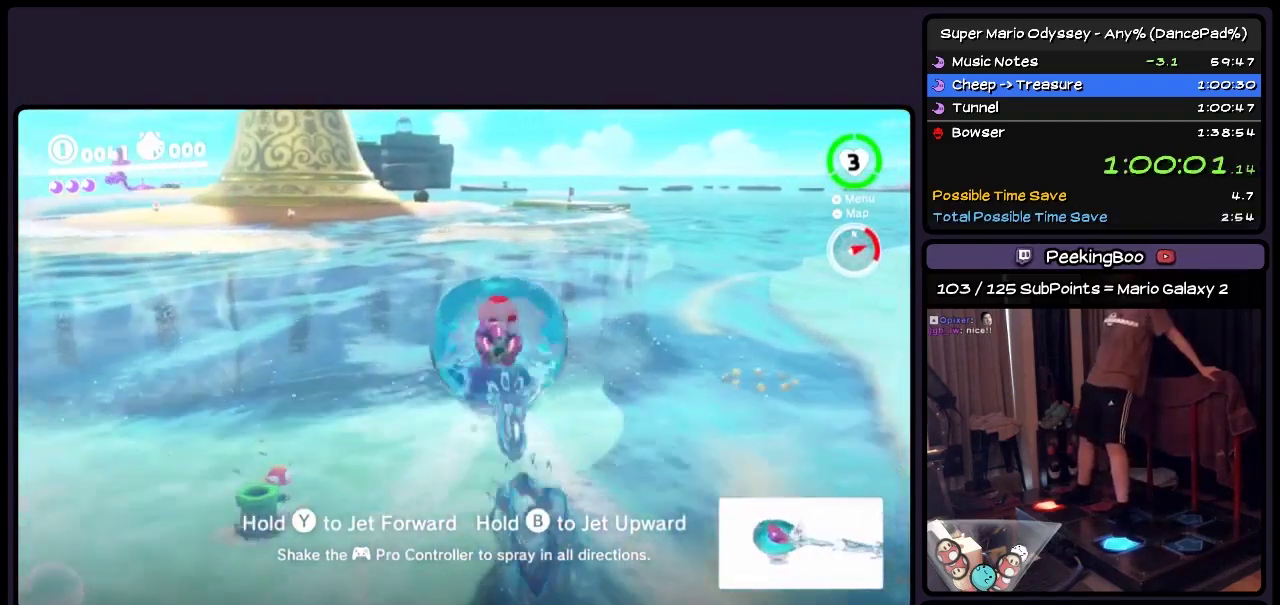
{"buttons": ["Y", "DPAD_UP", "DPAD_RIGHT"], "events": [[283, "DPAD_RIGHT", "down"]]}
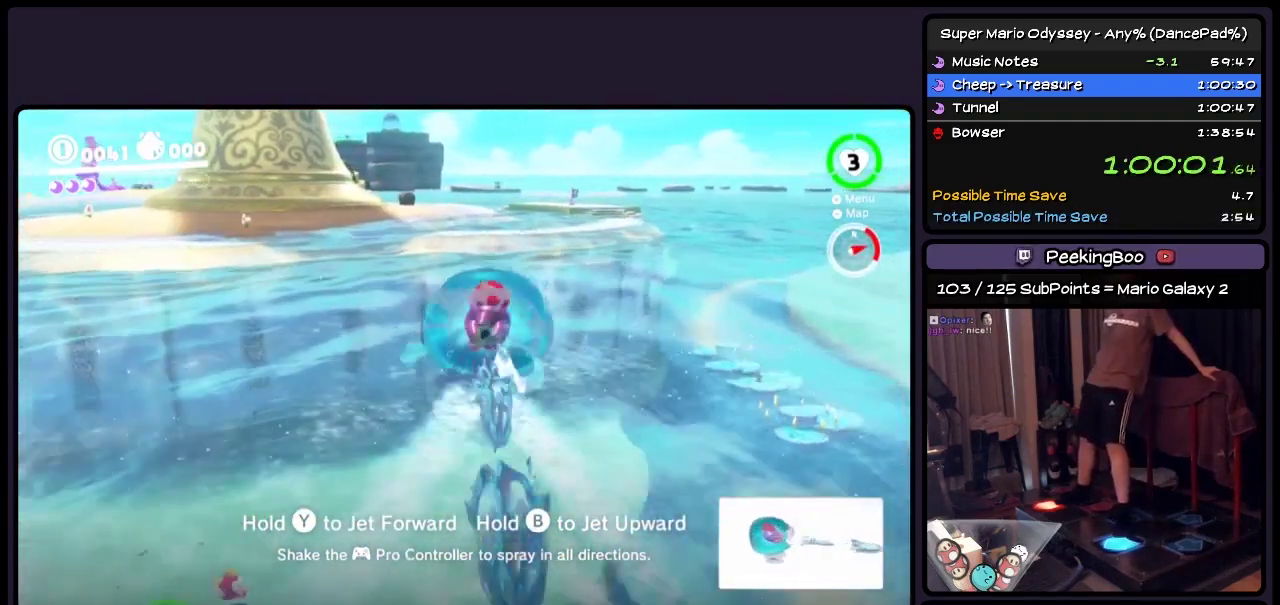
{"buttons": ["Y", "DPAD_UP"], "events": [[33, "DPAD_RIGHT", "up"]]}
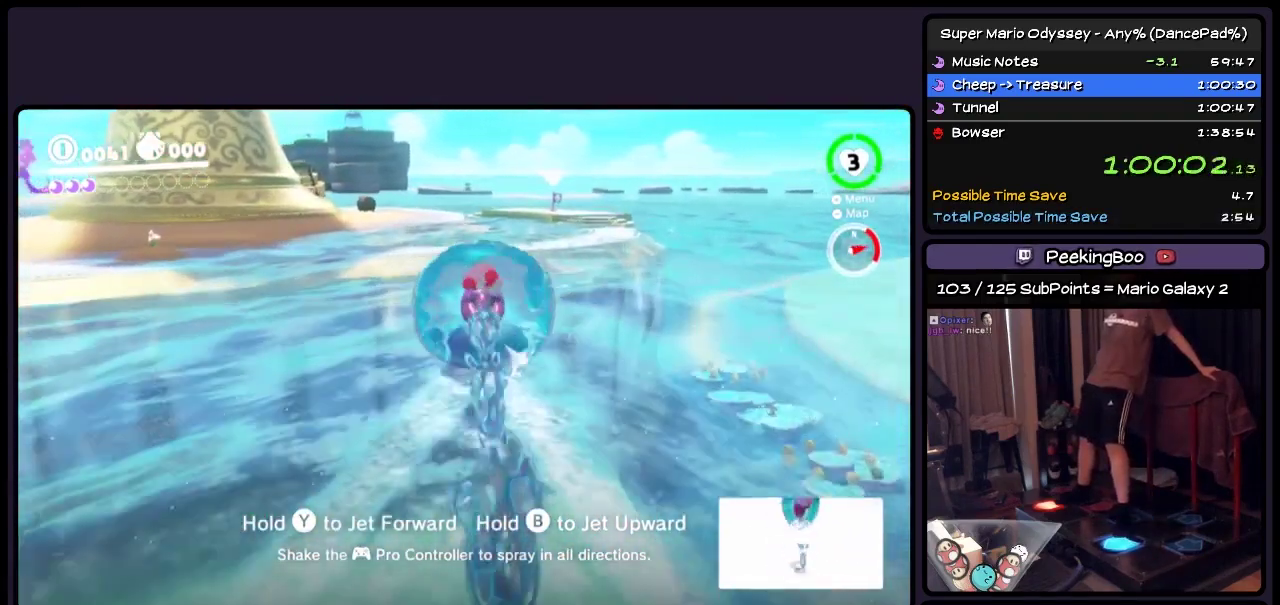
{"buttons": ["Y", "DPAD_UP", "DPAD_RIGHT"], "events": [[450, "DPAD_RIGHT", "down"]]}
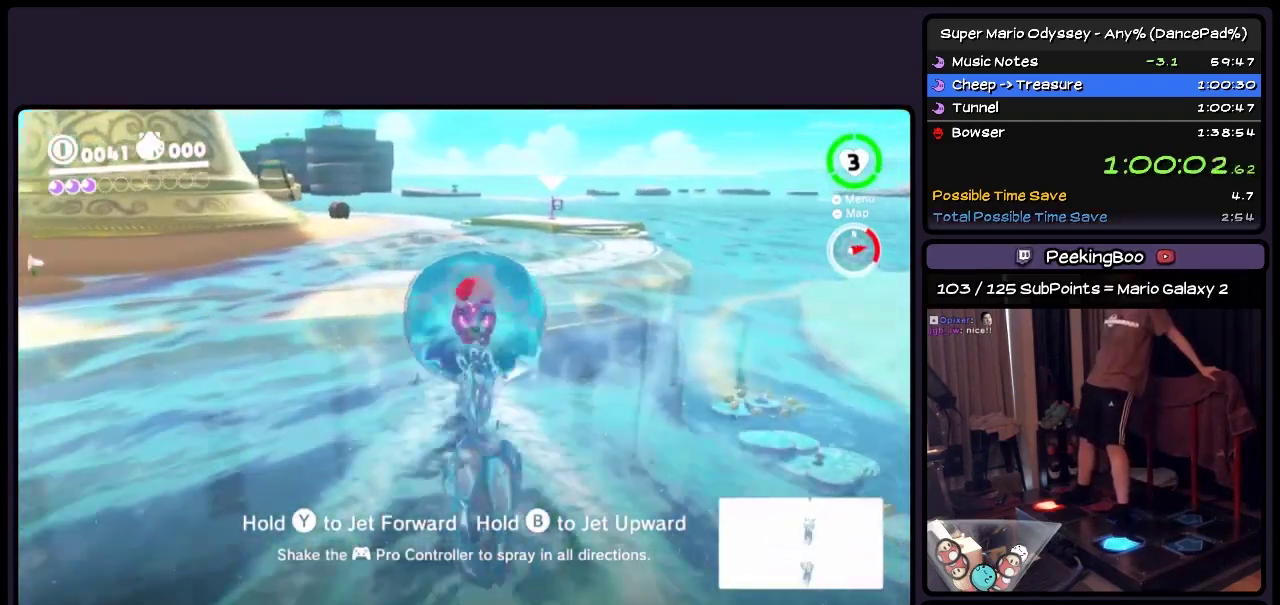
{"buttons": ["Y", "DPAD_UP"], "events": [[117, "DPAD_RIGHT", "up"]]}
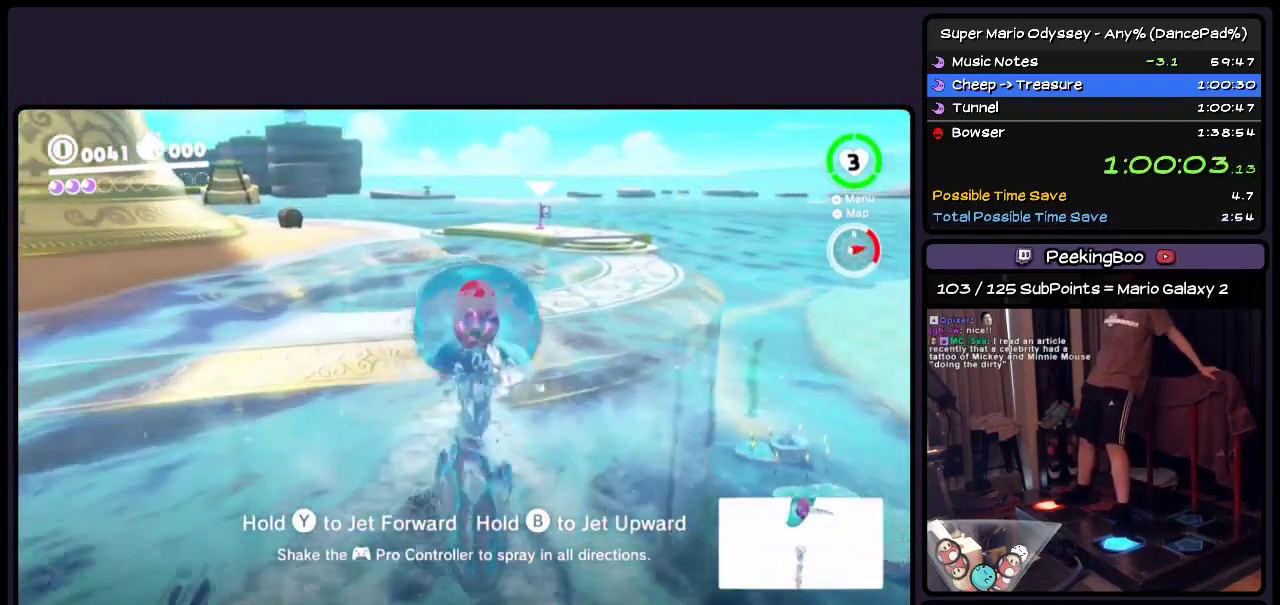
{"buttons": ["Y", "DPAD_UP"], "events": [[233, "DPAD_RIGHT", "down"], [483, "DPAD_RIGHT", "up"]]}
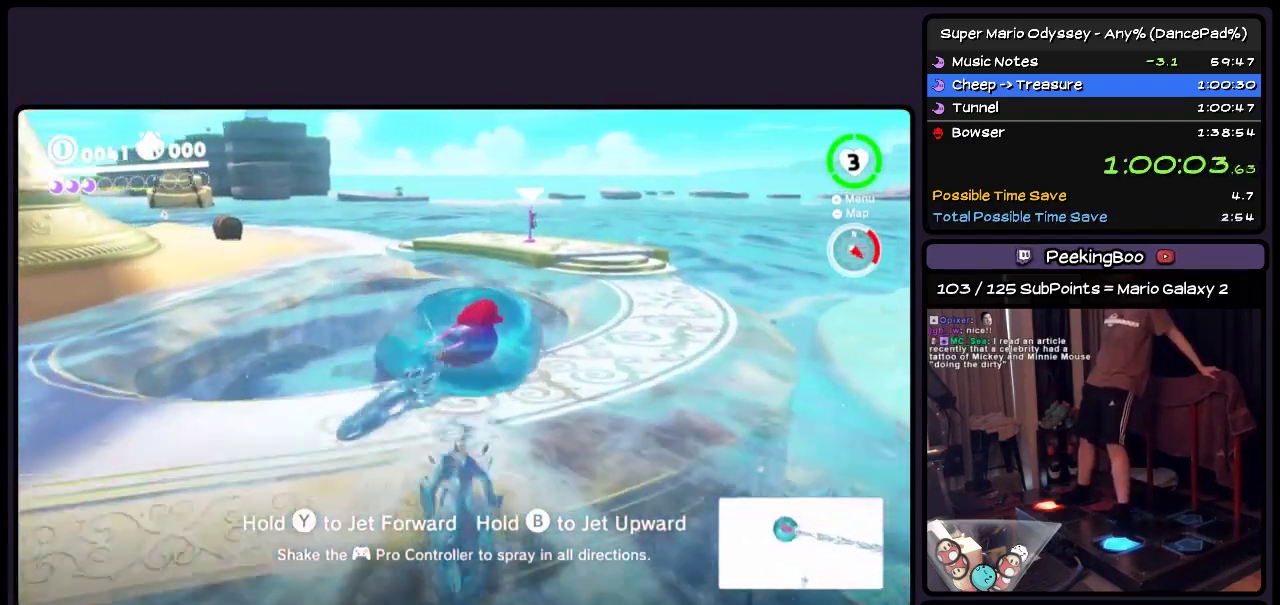
{"buttons": ["Y", "DPAD_UP"], "events": []}
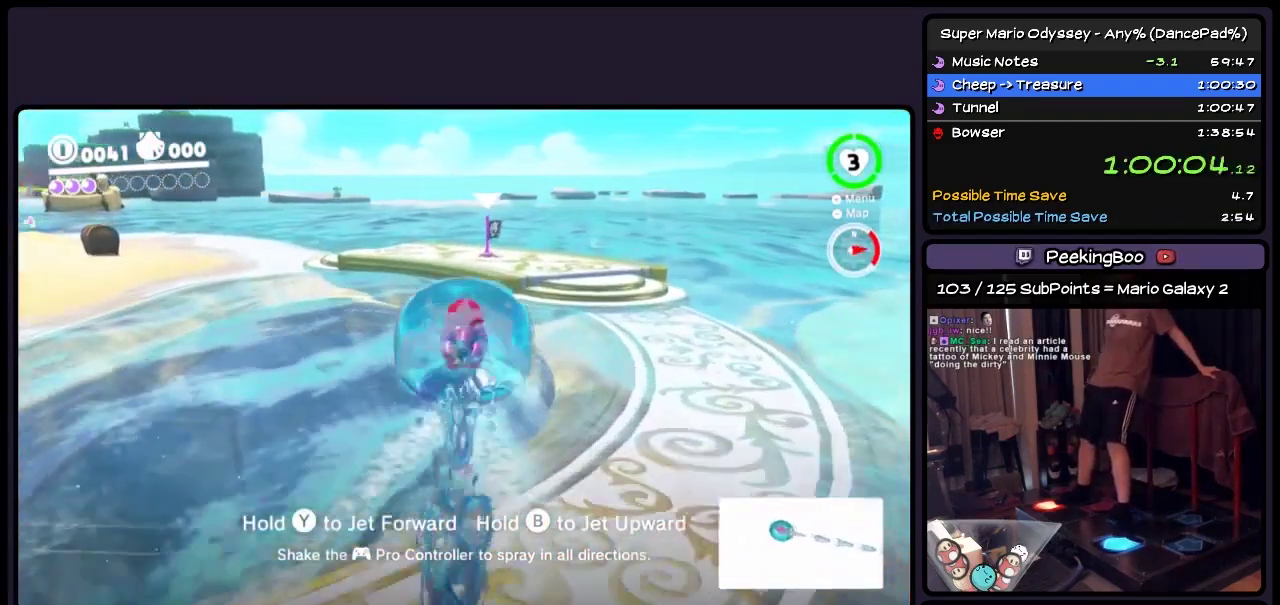
{"buttons": ["L2", "DPAD_UP"], "events": [[283, "Y", "up"], [400, "L2", "down"]]}
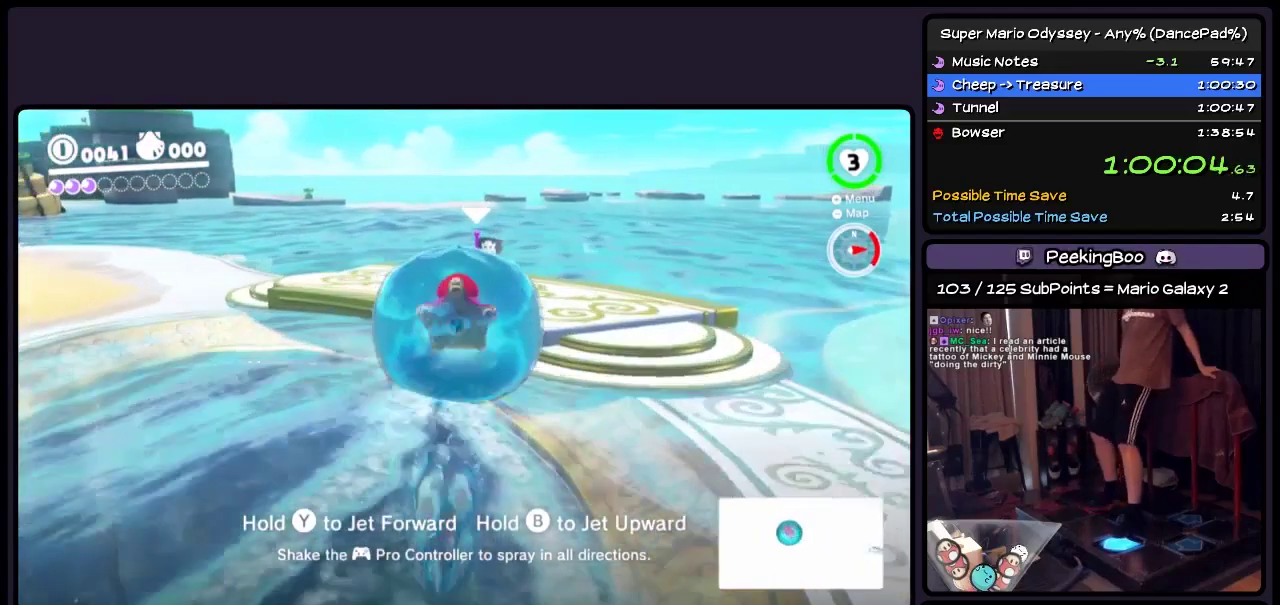
{"buttons": ["L2"], "events": [[150, "L2", "up"], [367, "L2", "down"], [450, "DPAD_UP", "up"]]}
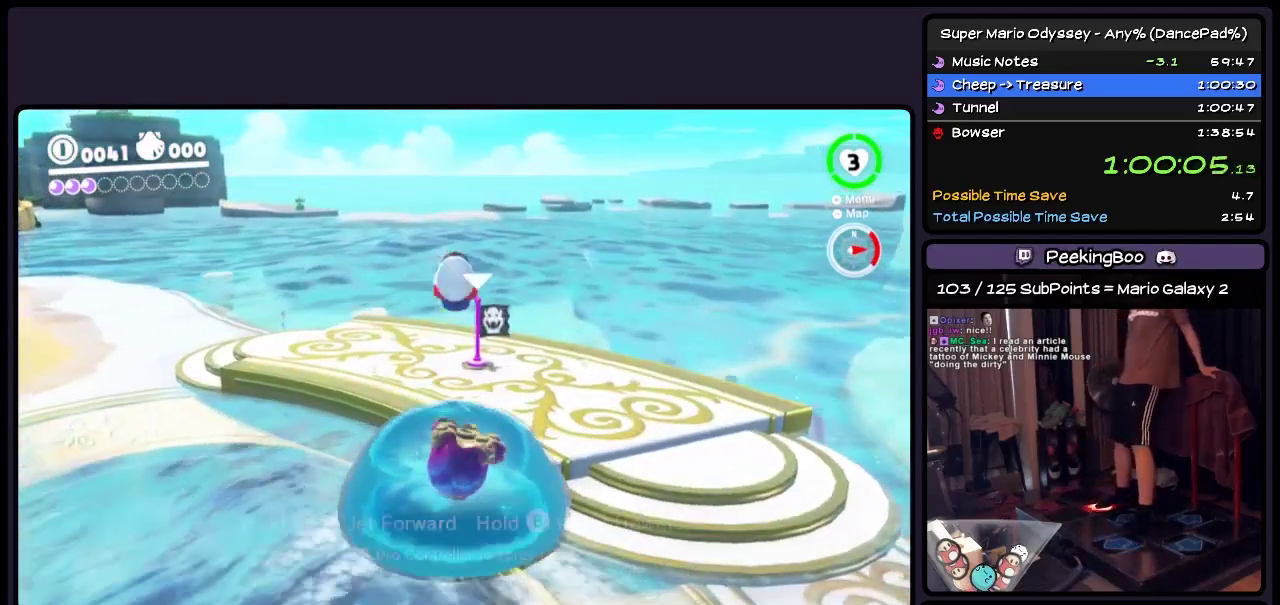
{"buttons": ["L2"], "events": []}
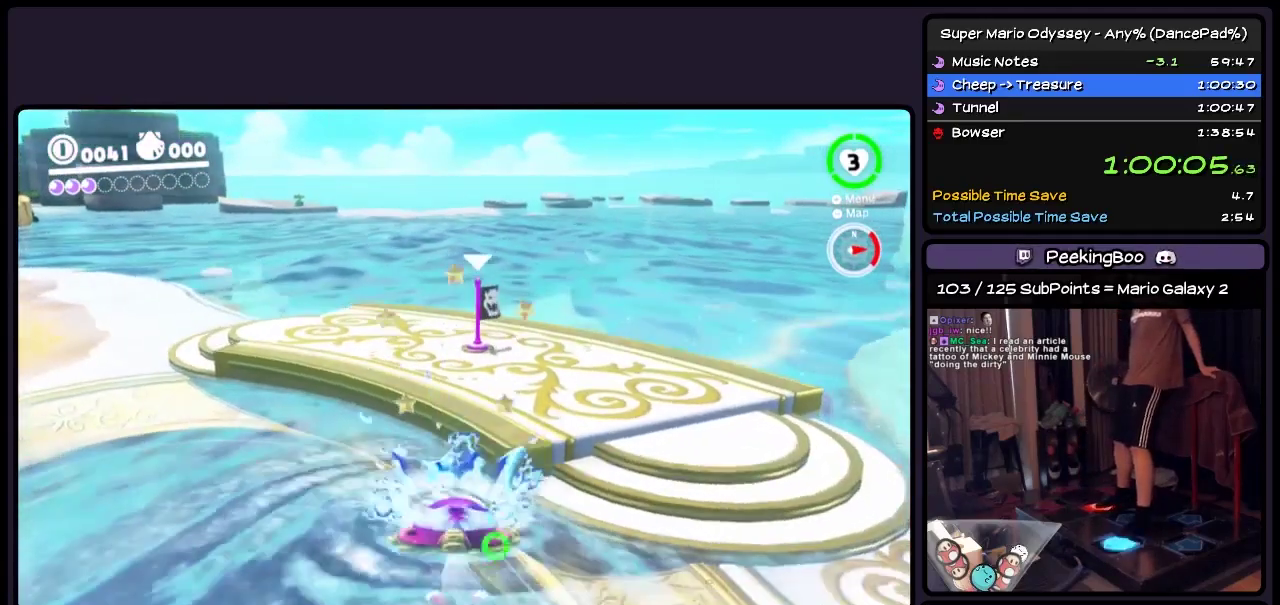
{"buttons": ["DPAD_UP"], "events": [[33, "DPAD_UP", "down"], [233, "L2", "up"]]}
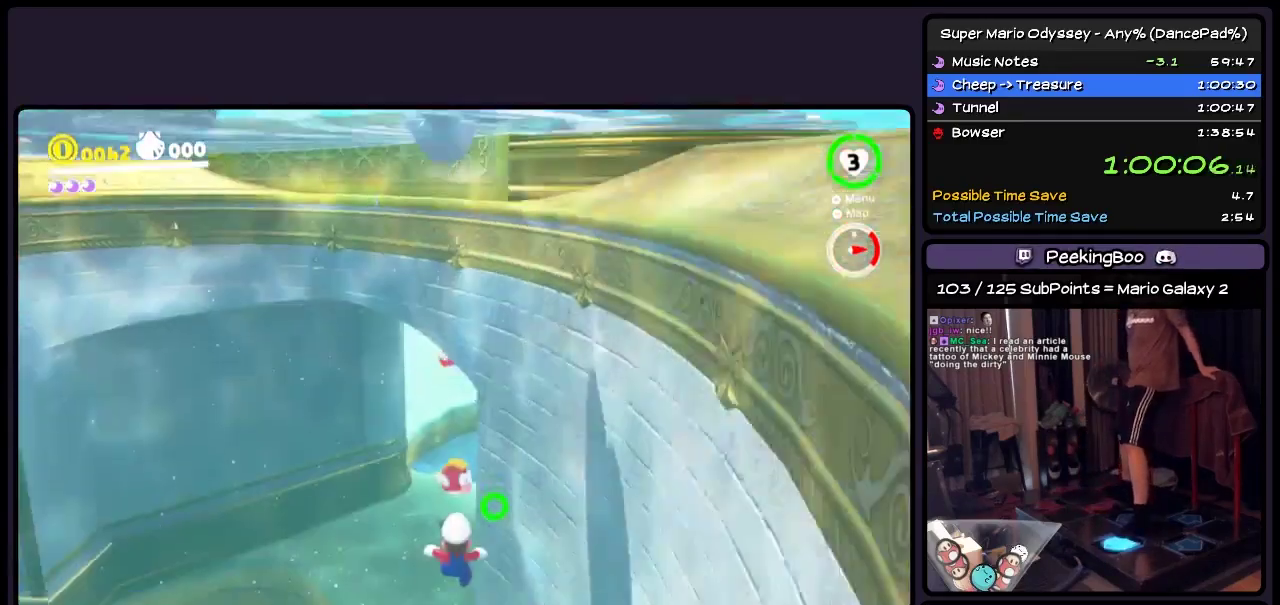
{"buttons": ["DPAD_UP"], "events": [[233, "A", "down"], [483, "A", "up"]]}